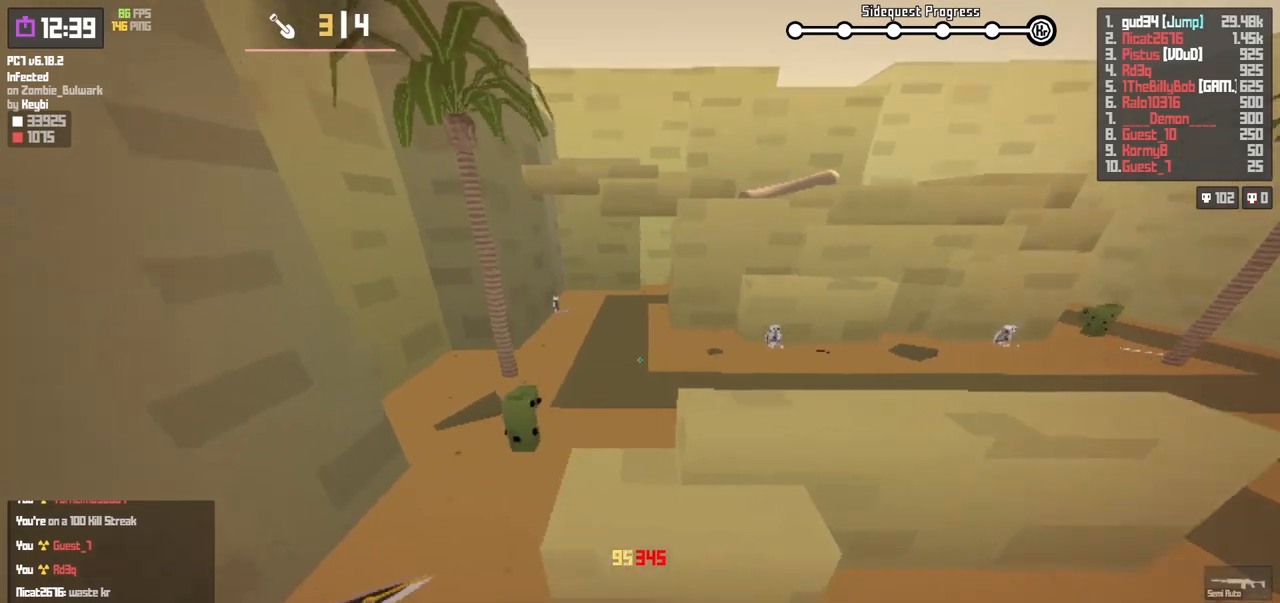
Gameplay with keyboard; each line is a JSON object with the keys held at the frame after it. "events" lists presses ("down") and releases ("up") of "a", "d", "q", "r", "s", "shift", "space" and "w" between this image and that frame as [ms after this image, input, new state], when the widget could be followed in between. No other keys are recorded. Mouse input is not recorded.
{"keys": ["a", "space", "w"], "events": [[83, "shift", "down"], [233, "shift", "up"], [267, "space", "down"]]}
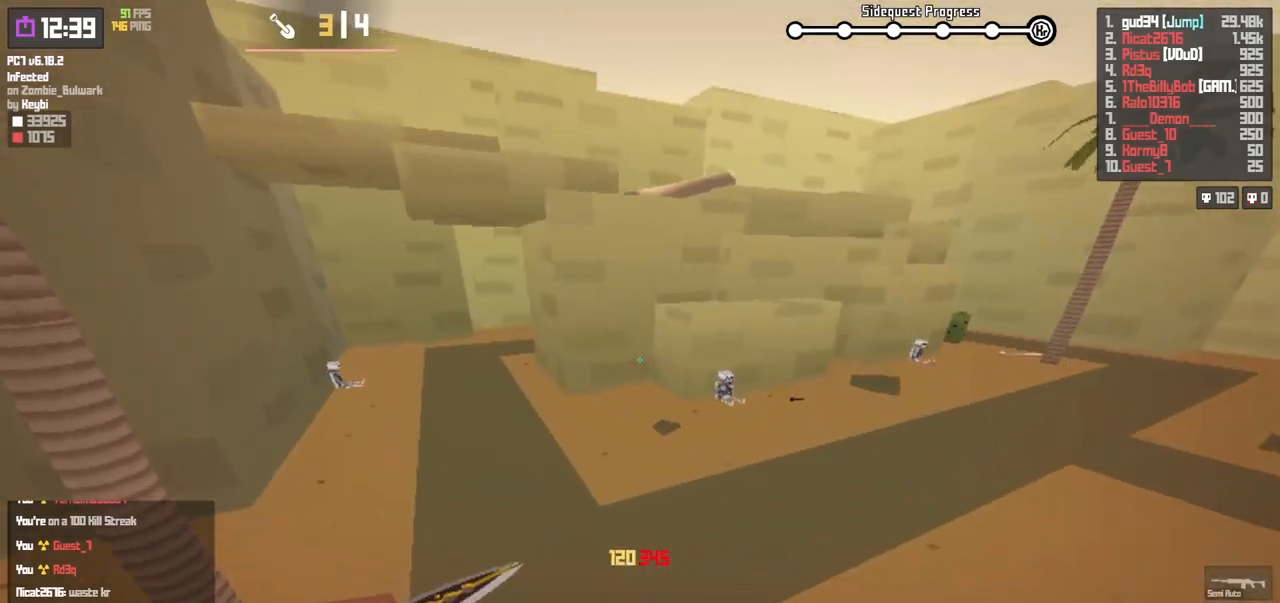
{"keys": ["a", "w"], "events": [[83, "space", "up"]]}
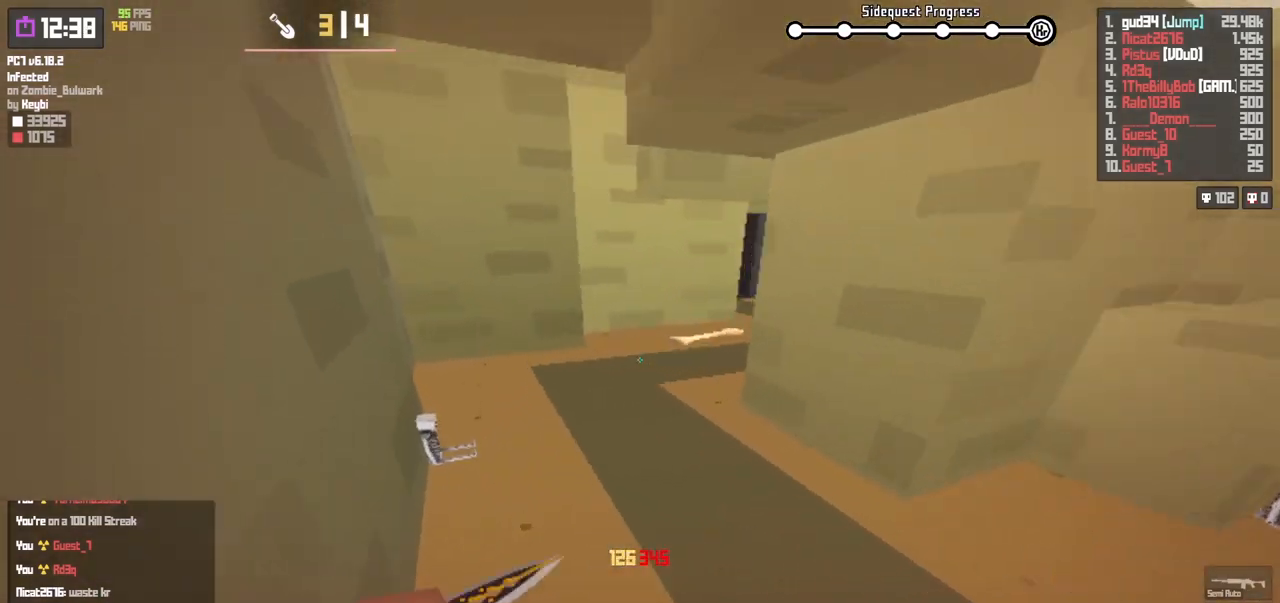
{"keys": ["space", "w"], "events": [[250, "shift", "down"], [350, "a", "up"], [383, "shift", "up"], [467, "space", "down"]]}
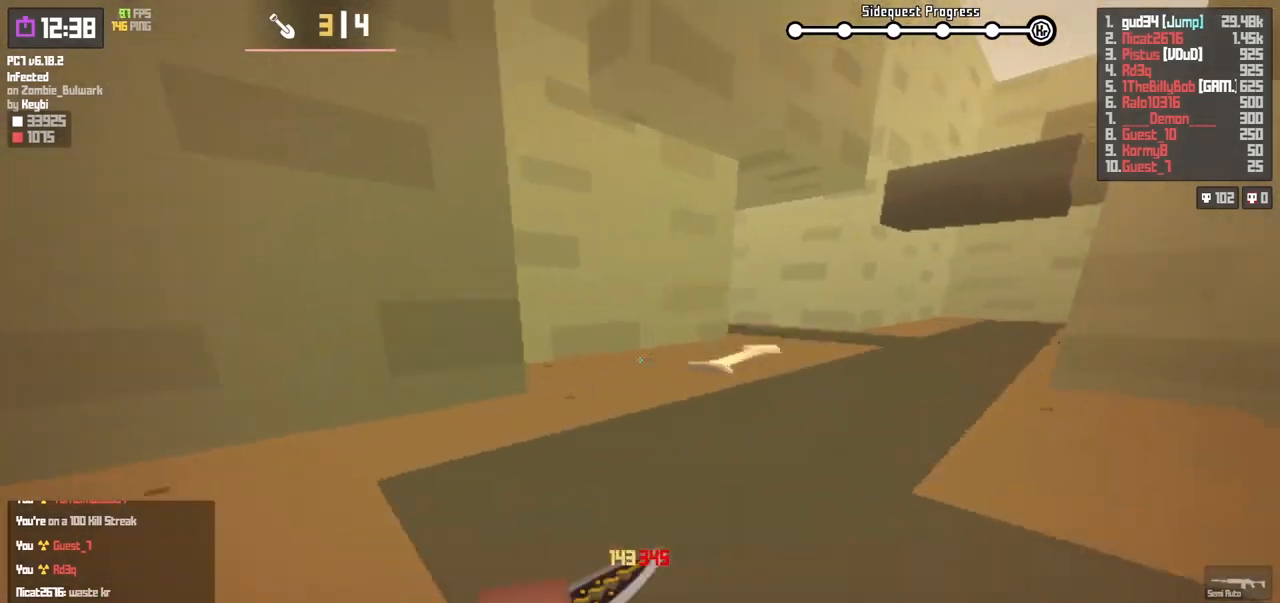
{"keys": ["a"], "events": [[33, "a", "down"], [183, "space", "up"], [400, "w", "up"]]}
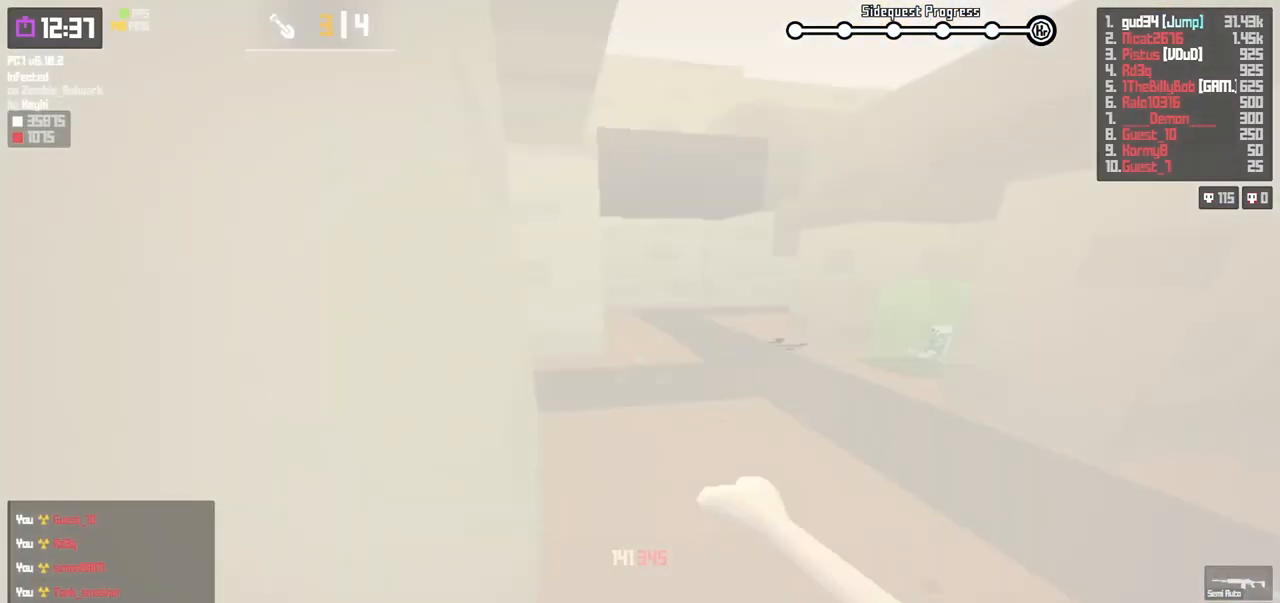
{"keys": ["d"], "events": [[183, "shift", "down"], [333, "a", "up"], [400, "shift", "up"], [450, "d", "down"]]}
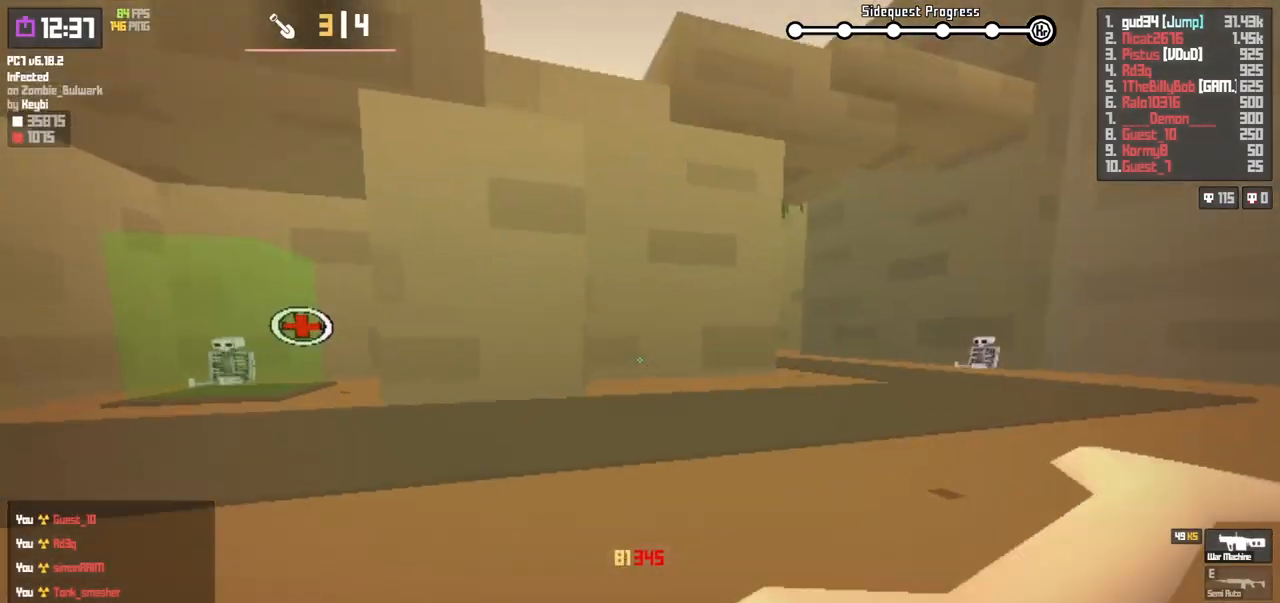
{"keys": ["s"], "events": [[67, "s", "down"], [167, "d", "up"]]}
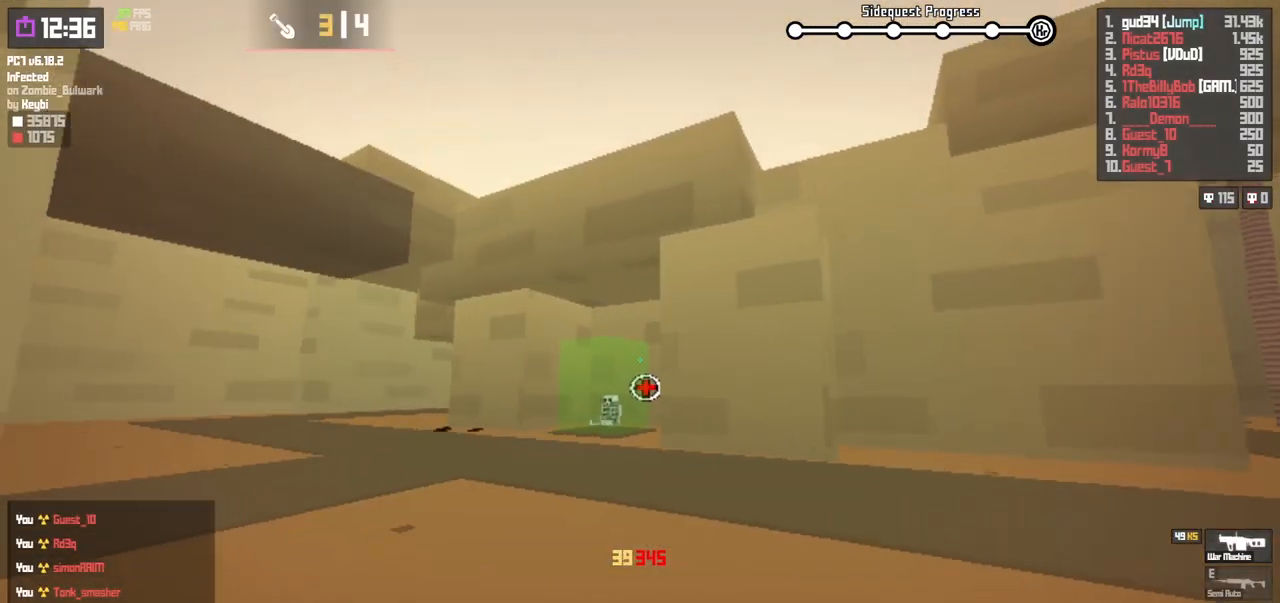
{"keys": [], "events": [[200, "s", "up"], [317, "w", "down"], [433, "w", "up"]]}
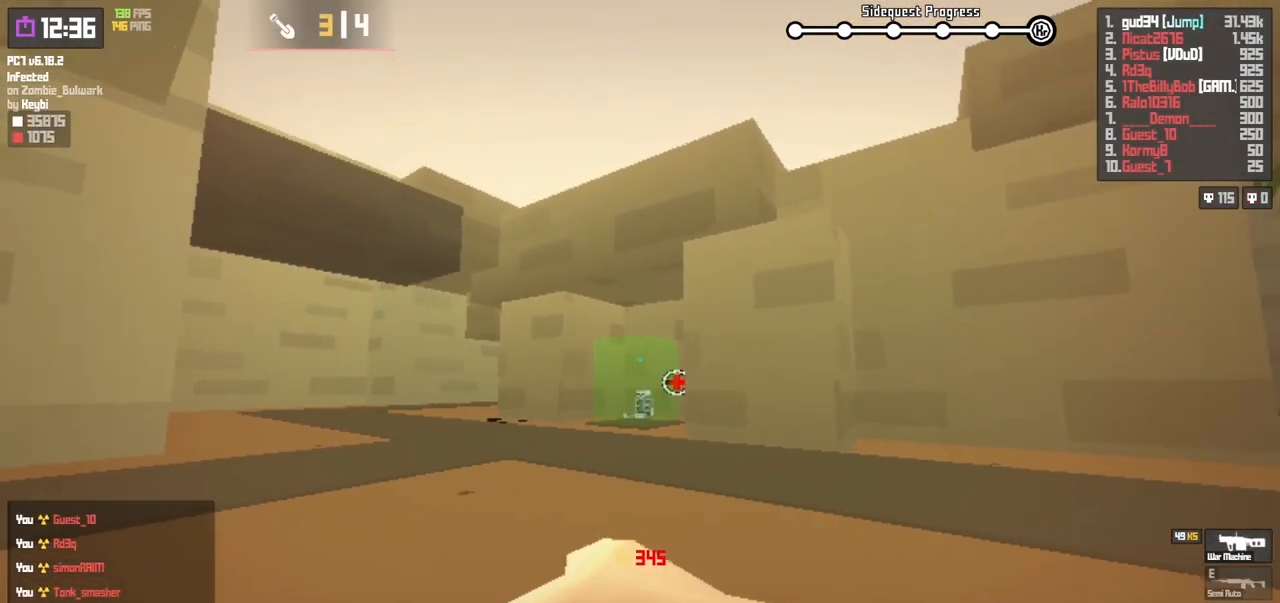
{"keys": [], "events": [[50, "s", "down"], [167, "s", "up"], [283, "w", "down"], [433, "w", "up"]]}
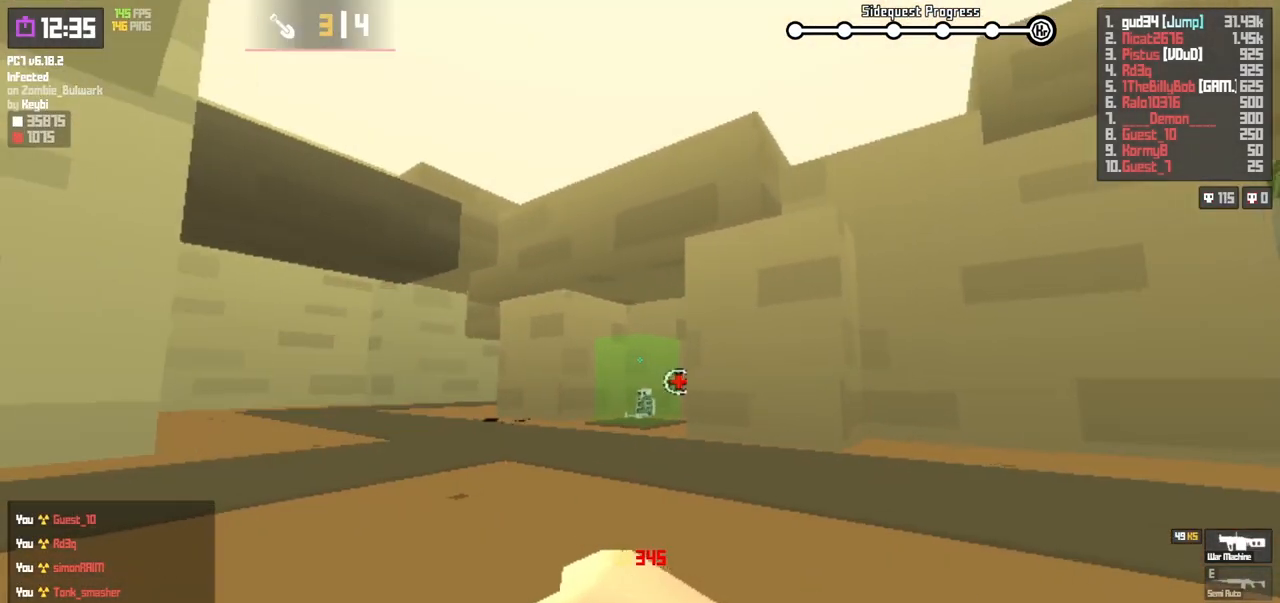
{"keys": [], "events": [[50, "s", "down"], [150, "s", "up"], [250, "w", "down"], [417, "w", "up"]]}
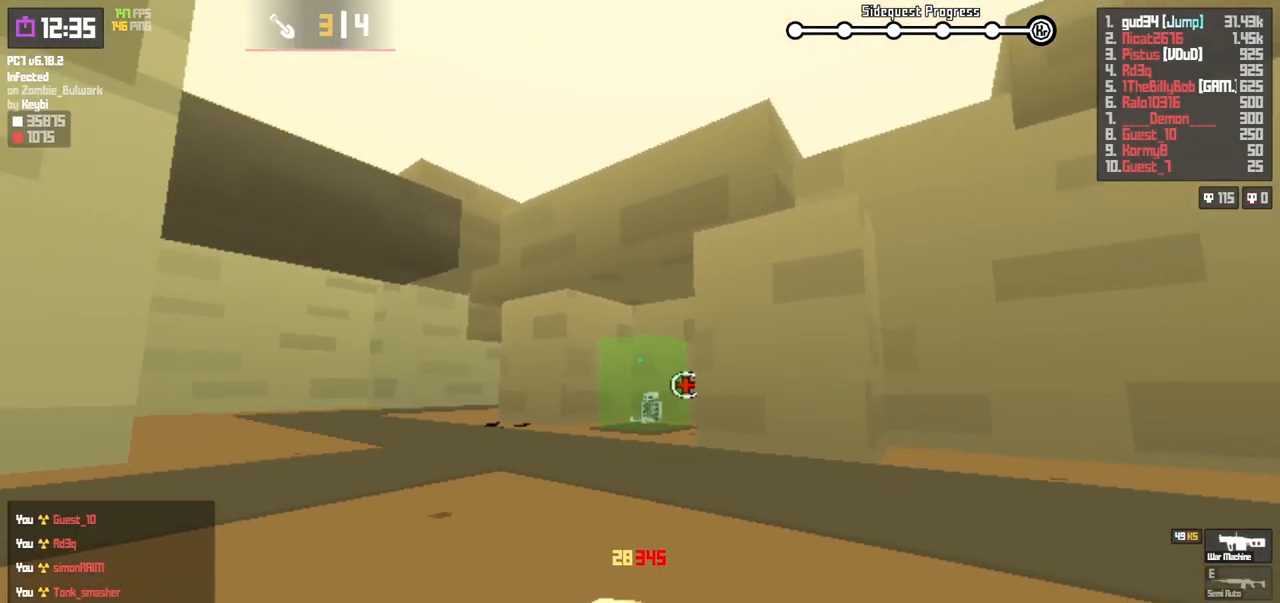
{"keys": [], "events": [[33, "s", "down"], [167, "s", "up"], [300, "w", "down"], [400, "w", "up"]]}
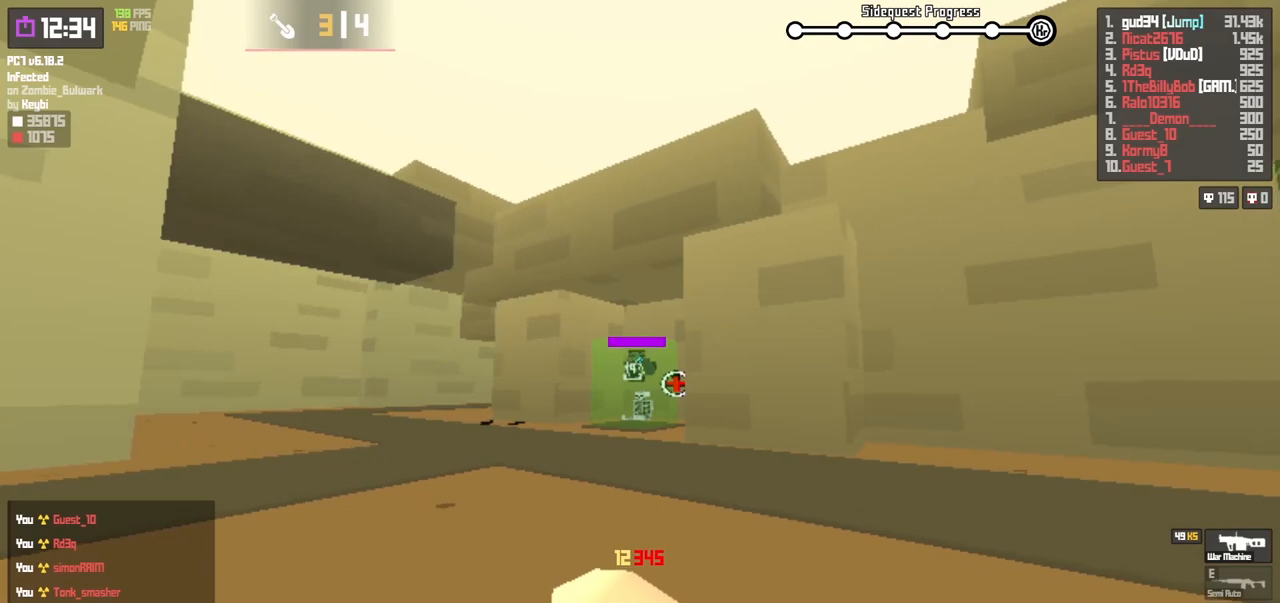
{"keys": ["s"], "events": [[17, "s", "down"], [133, "s", "up"], [217, "w", "down"], [317, "w", "up"], [417, "s", "down"]]}
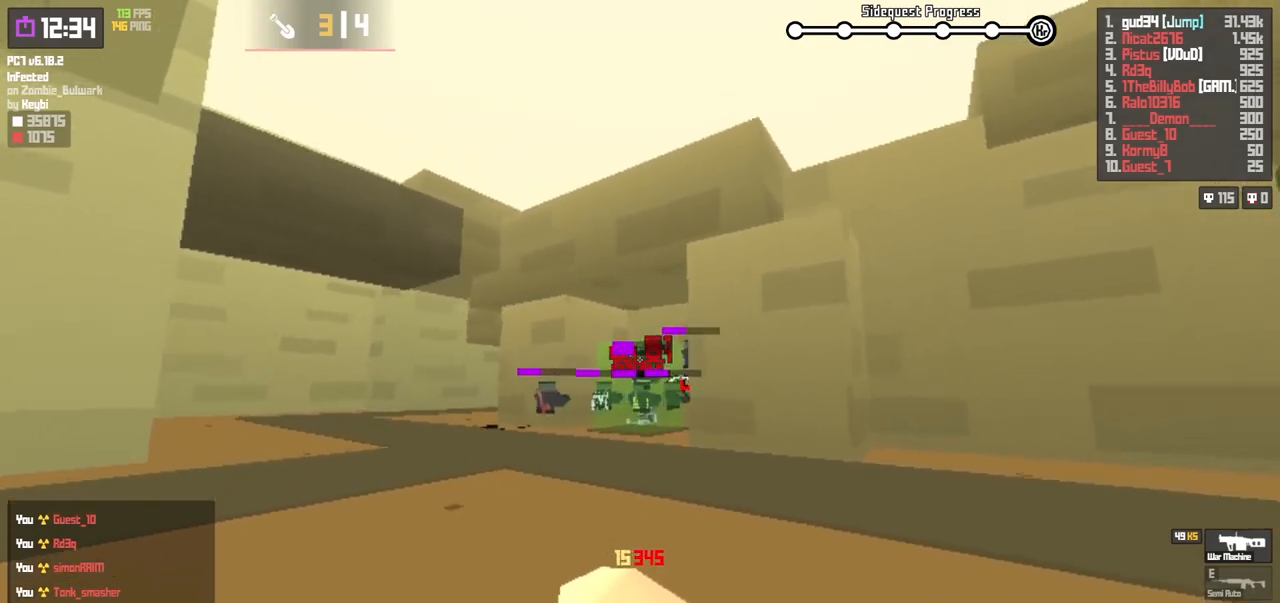
{"keys": ["a", "s"], "events": [[50, "s", "up"], [100, "d", "down"], [183, "w", "down"], [317, "d", "up"], [350, "w", "up"], [400, "a", "down"], [483, "s", "down"]]}
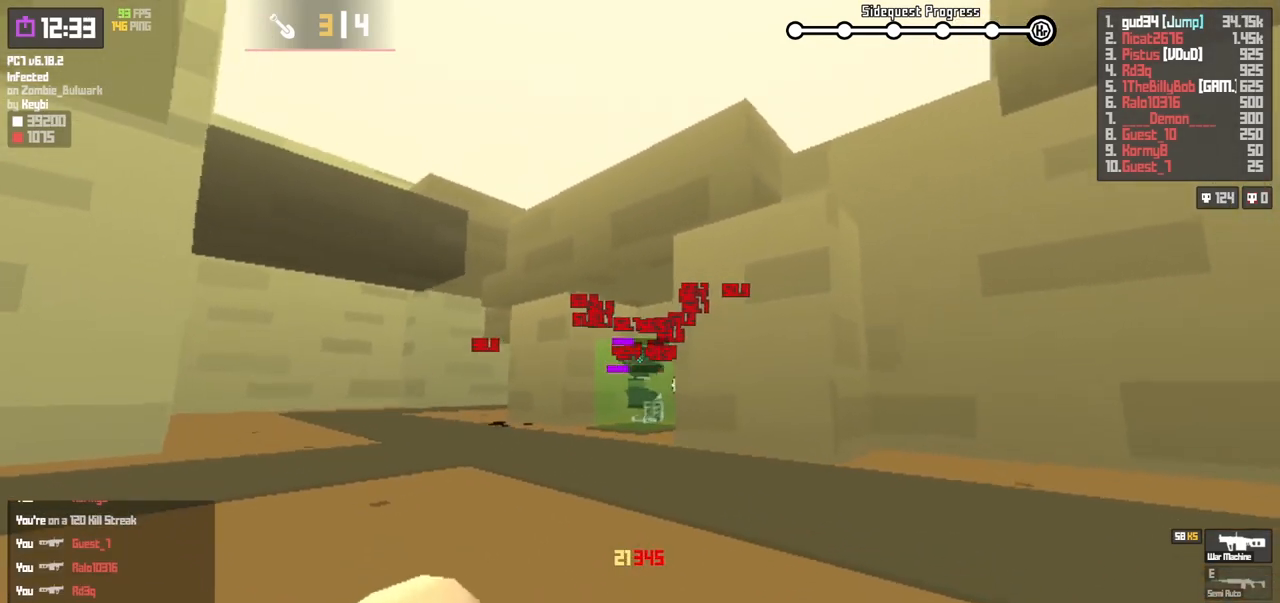
{"keys": [], "events": [[50, "a", "up"], [117, "d", "down"], [167, "s", "up"], [233, "d", "up"], [250, "a", "down"], [300, "w", "down"], [383, "w", "up"], [417, "a", "up"]]}
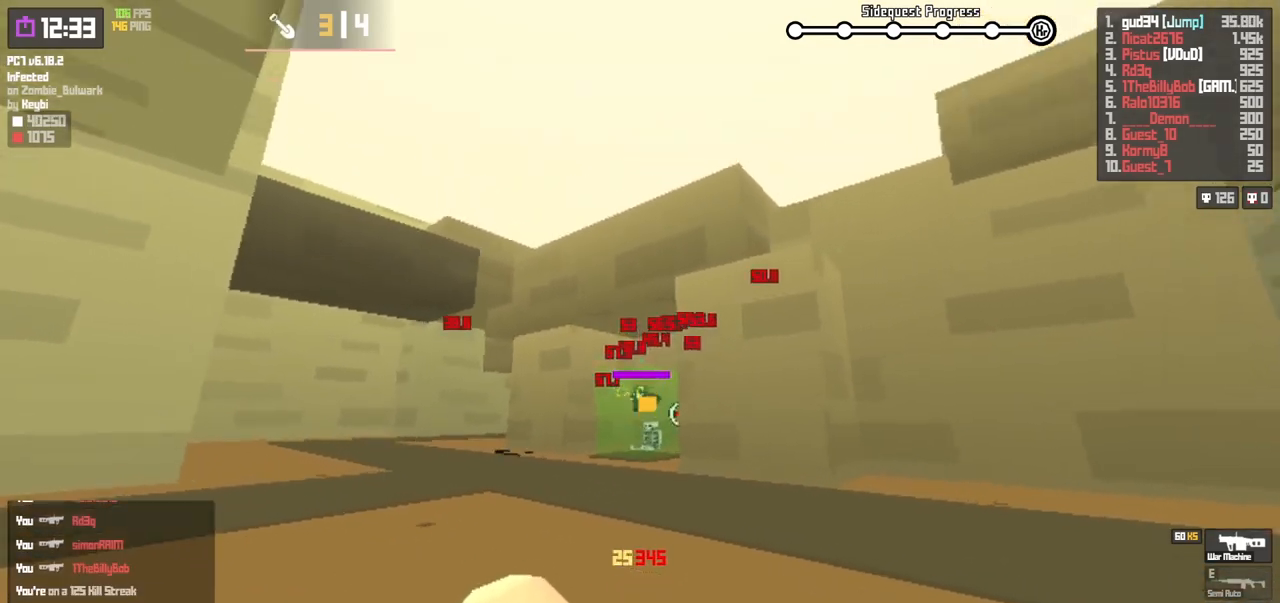
{"keys": [], "events": [[17, "s", "down"], [100, "s", "up"], [283, "w", "down"], [433, "w", "up"]]}
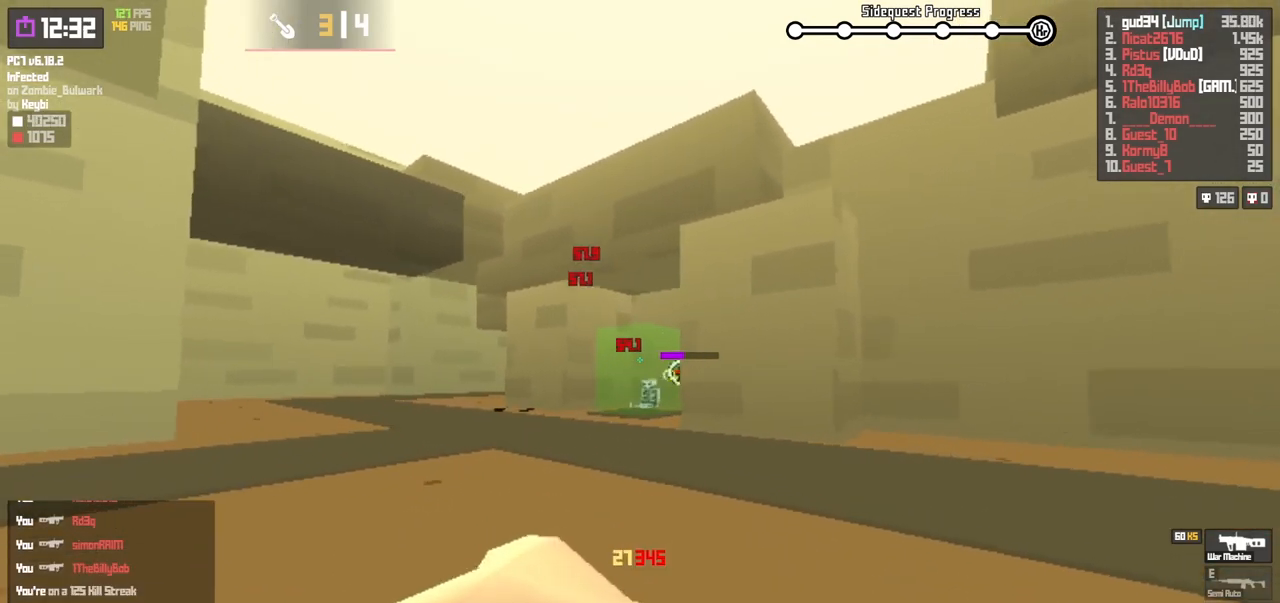
{"keys": ["d"], "events": [[83, "s", "down"], [183, "s", "up"], [200, "d", "down"], [300, "w", "down"], [350, "w", "up"]]}
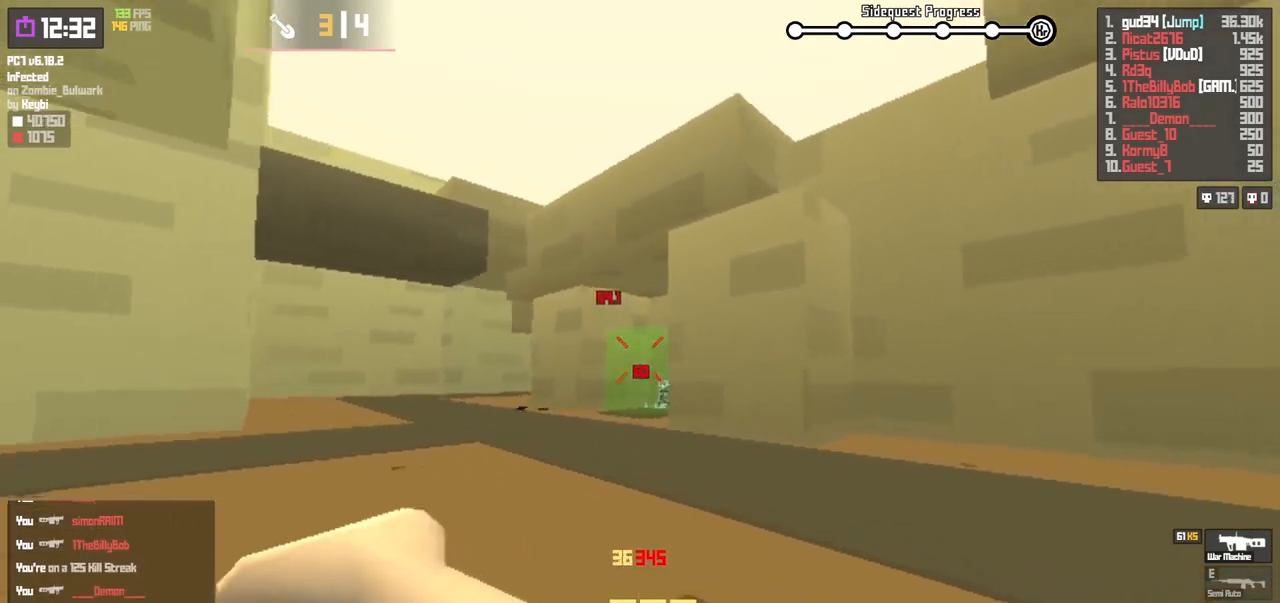
{"keys": ["d", "space", "w"], "events": [[167, "w", "down"], [400, "space", "down"]]}
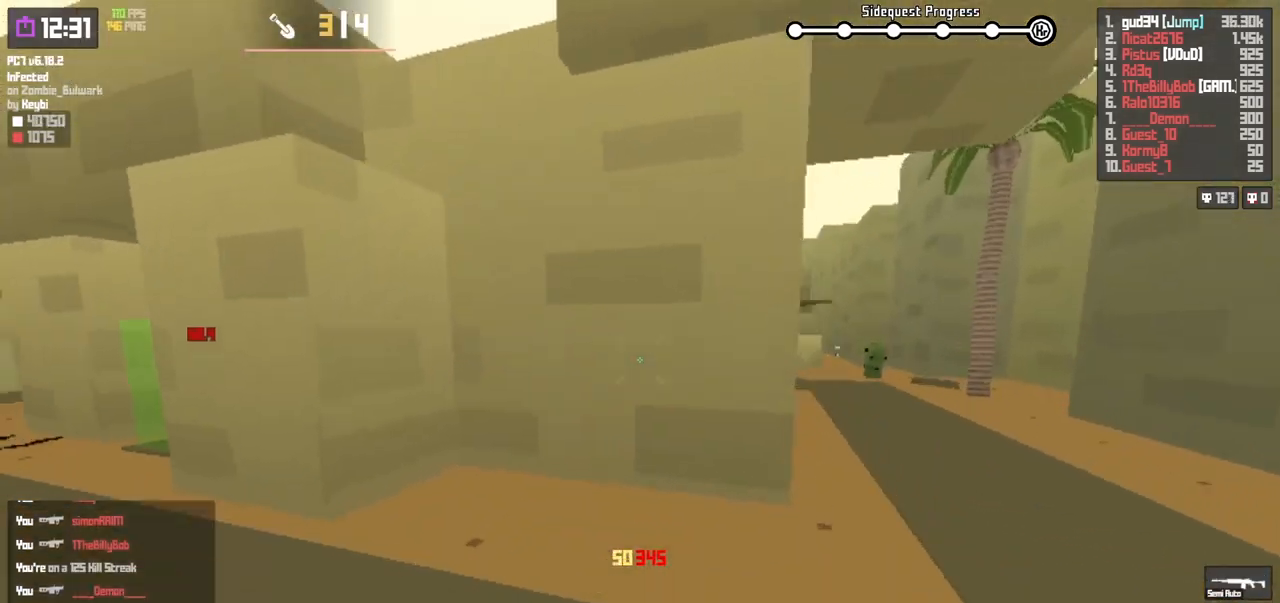
{"keys": ["d", "w"], "events": [[100, "space", "up"], [133, "q", "down"], [233, "q", "up"]]}
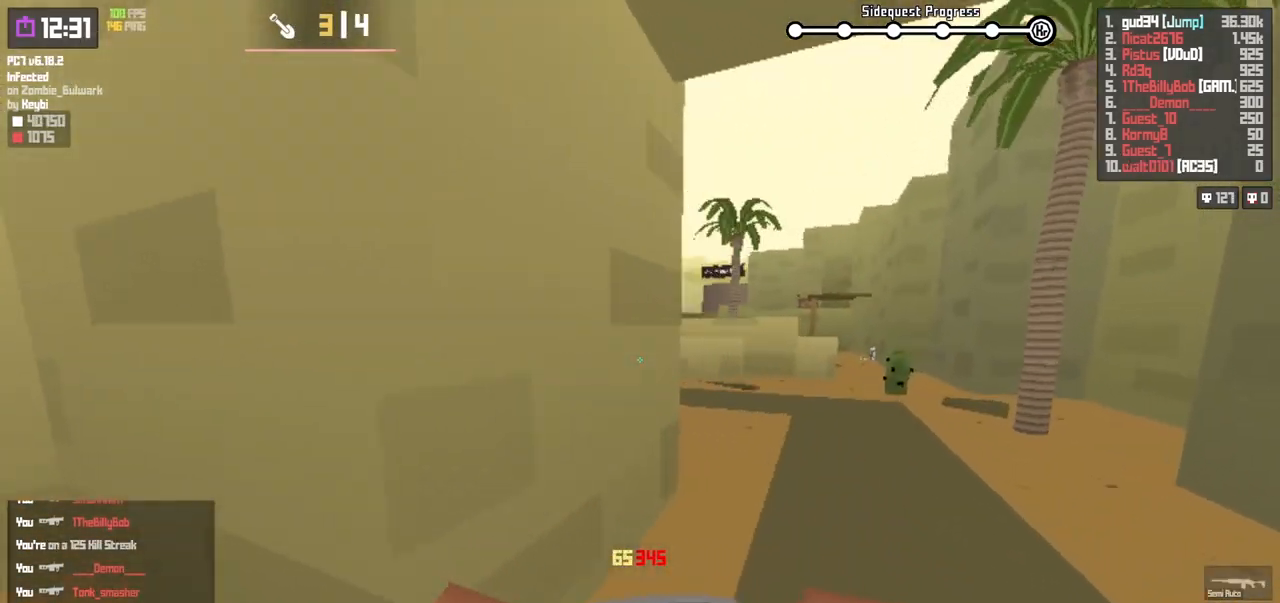
{"keys": ["a", "w"], "events": [[100, "shift", "down"], [133, "d", "up"], [250, "shift", "up"], [317, "space", "down"], [350, "a", "down"], [500, "space", "up"]]}
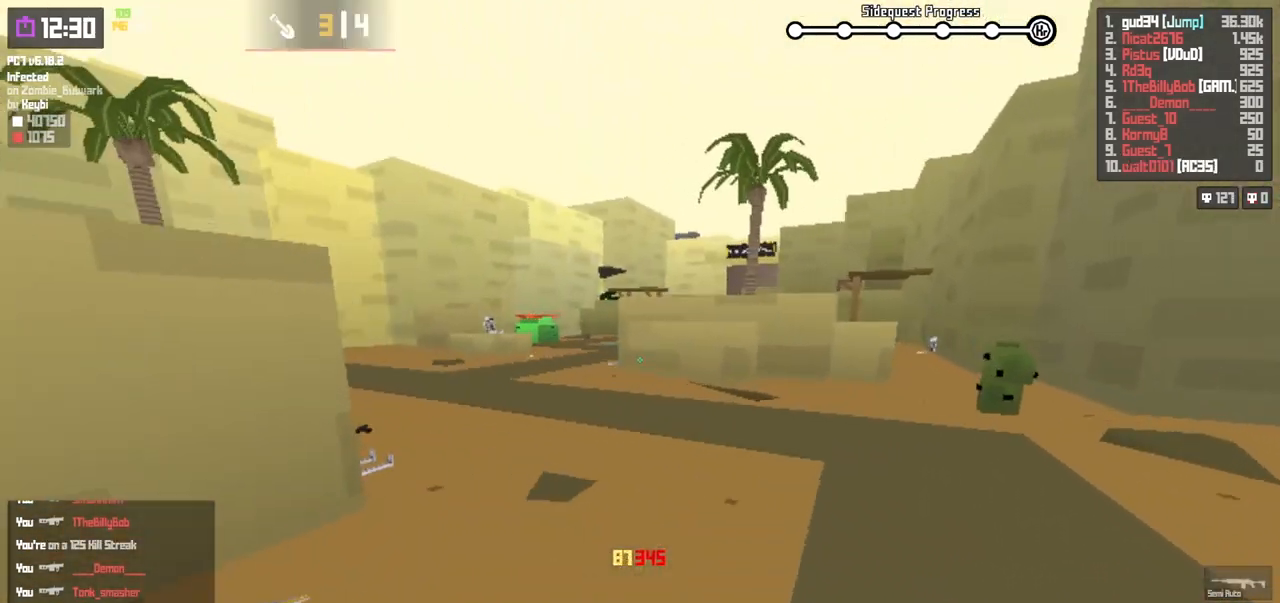
{"keys": ["shift", "w"], "events": [[283, "a", "up"], [483, "shift", "down"]]}
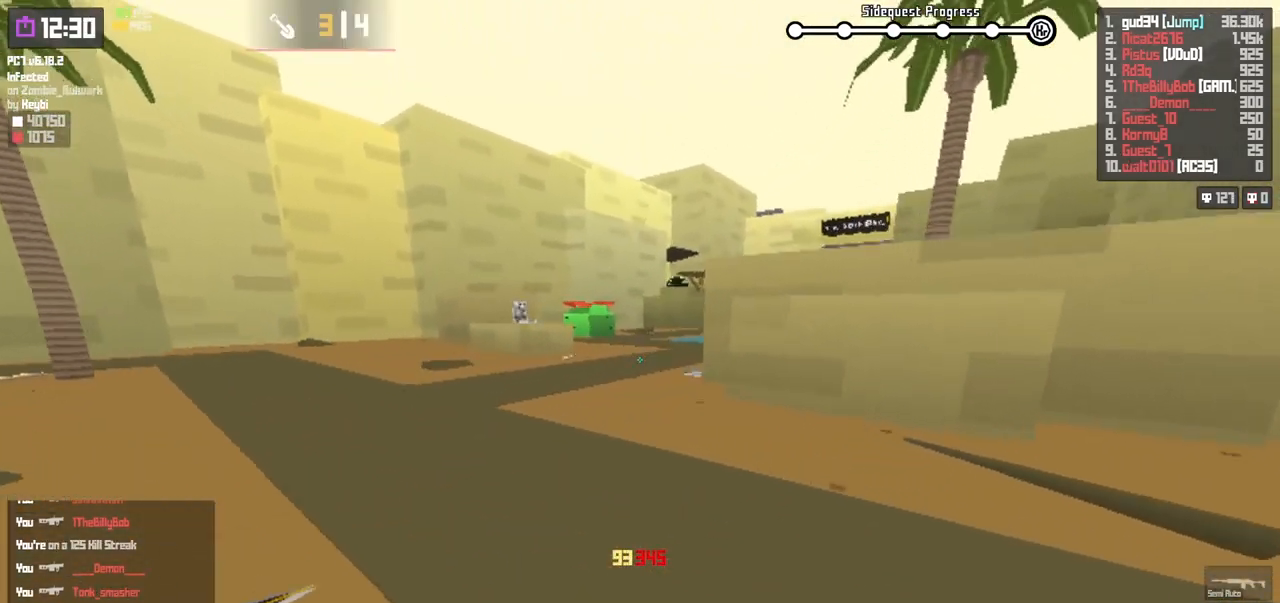
{"keys": ["d", "w"], "events": [[183, "space", "down"], [217, "shift", "up"], [250, "d", "down"], [383, "space", "up"]]}
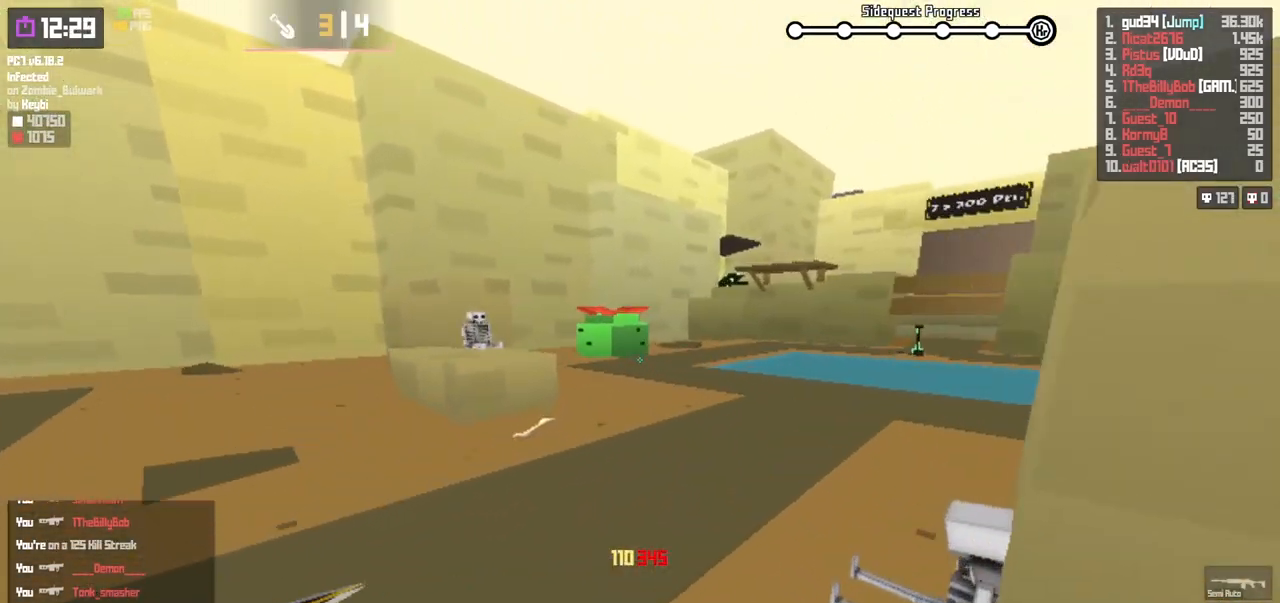
{"keys": ["space", "w"], "events": [[17, "d", "up"], [167, "shift", "down"], [350, "shift", "up"], [467, "space", "down"]]}
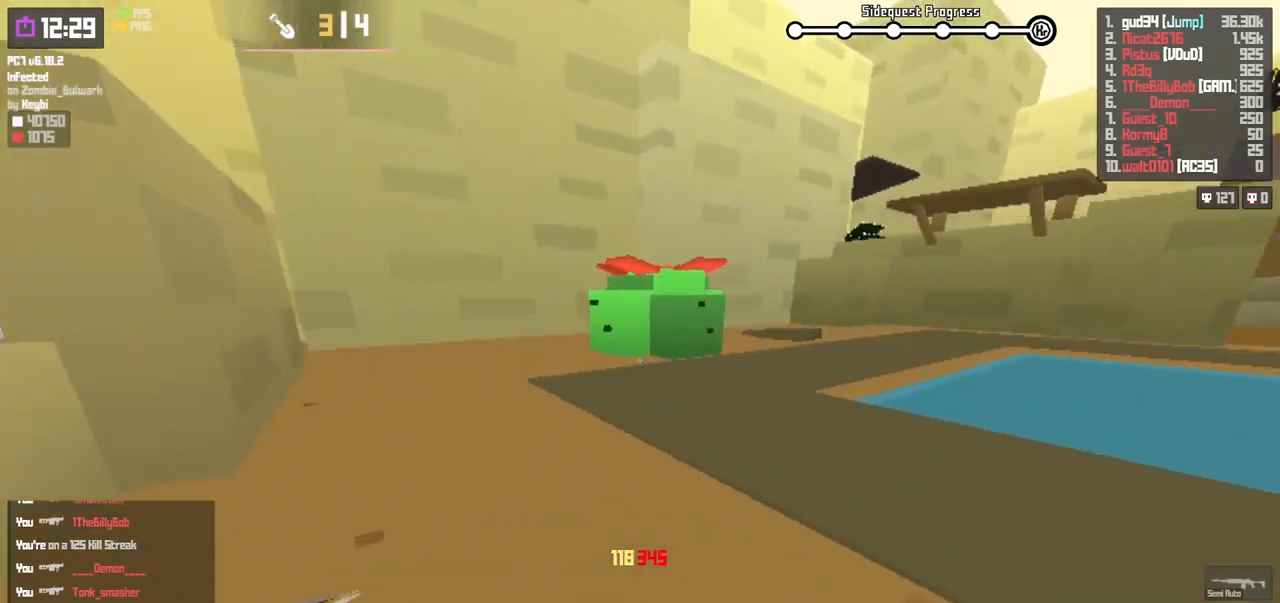
{"keys": ["w"], "events": [[283, "space", "up"], [367, "shift", "down"], [483, "shift", "up"]]}
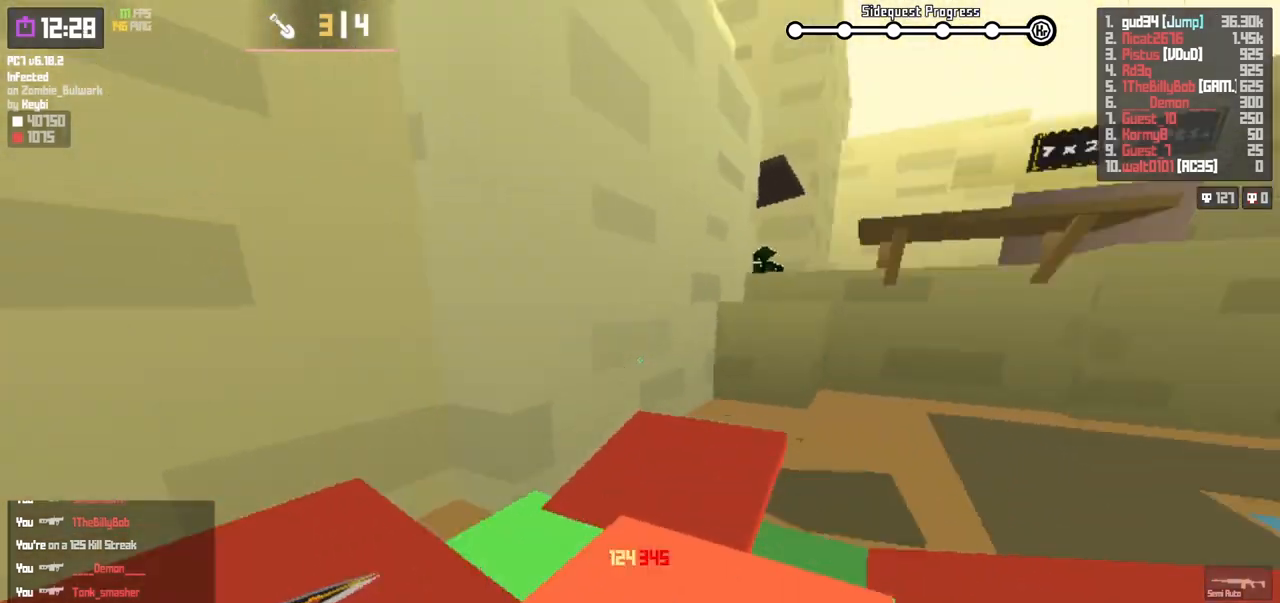
{"keys": ["w"], "events": [[83, "space", "down"], [283, "d", "down"], [400, "space", "up"], [500, "d", "up"]]}
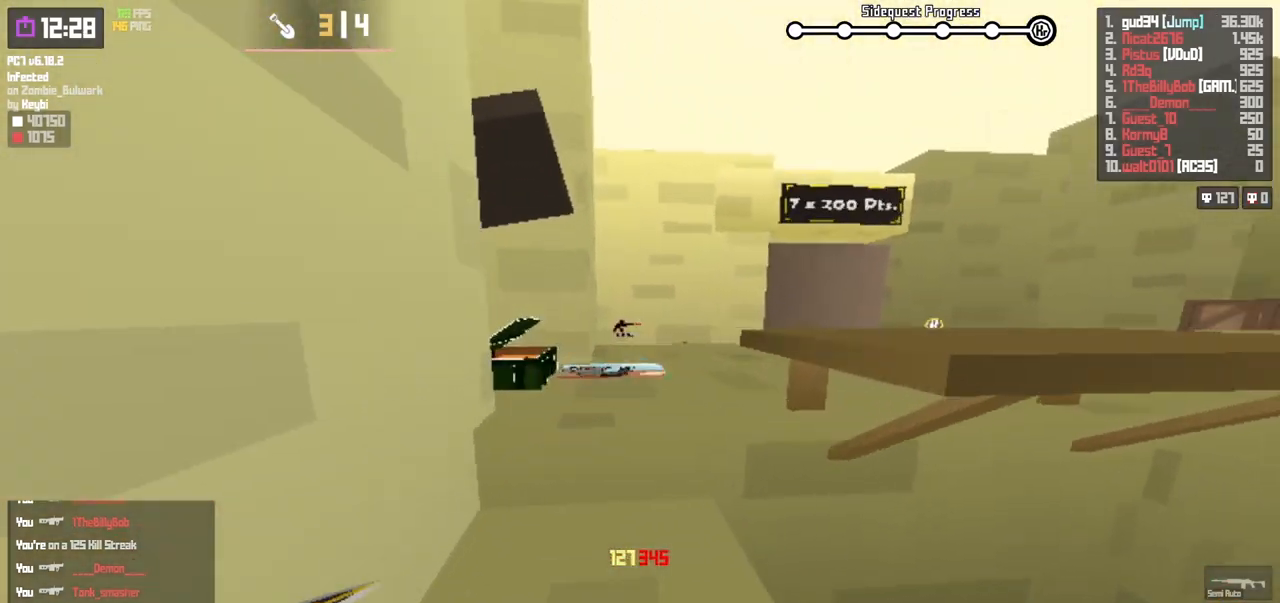
{"keys": ["a", "w"], "events": [[83, "shift", "down"], [267, "shift", "up"], [400, "space", "down"], [467, "a", "down"], [500, "space", "up"]]}
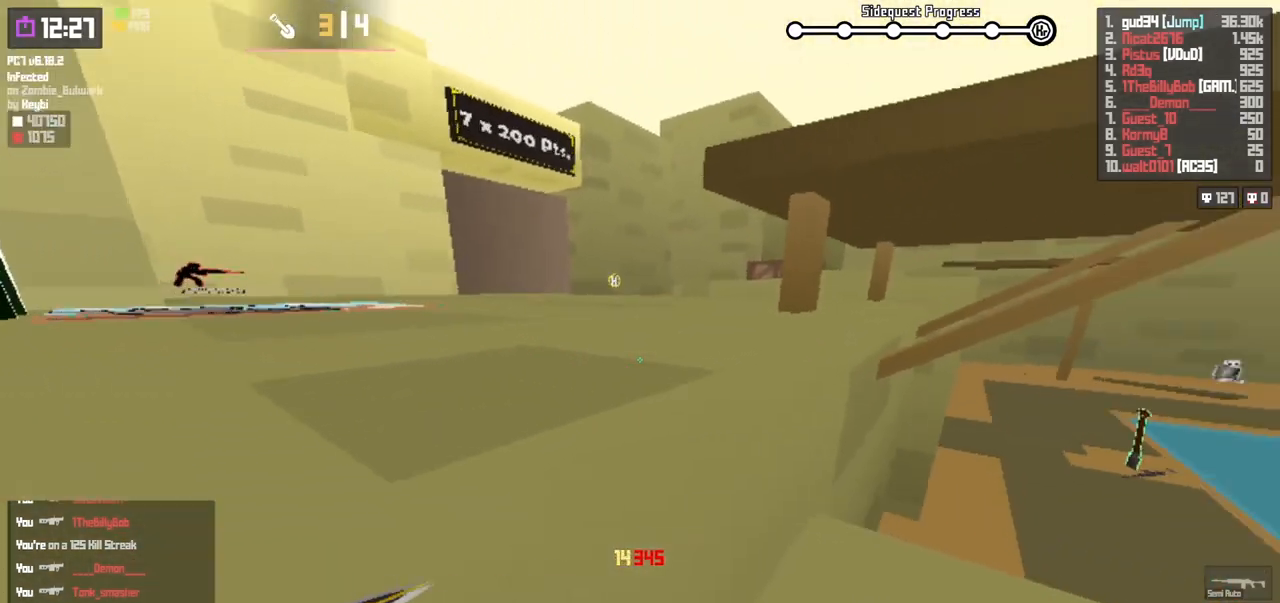
{"keys": ["a", "s"], "events": [[67, "space", "down"], [67, "w", "up"], [183, "s", "down"], [200, "space", "up"]]}
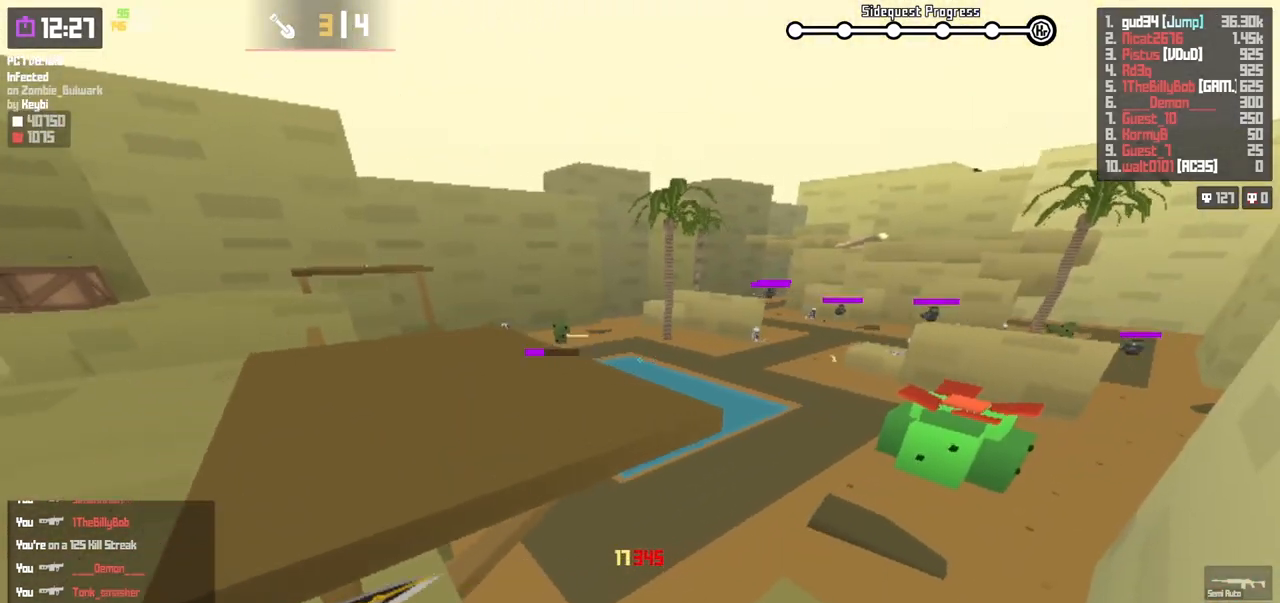
{"keys": ["a", "space", "w"], "events": [[100, "s", "up"], [317, "w", "down"], [500, "space", "down"]]}
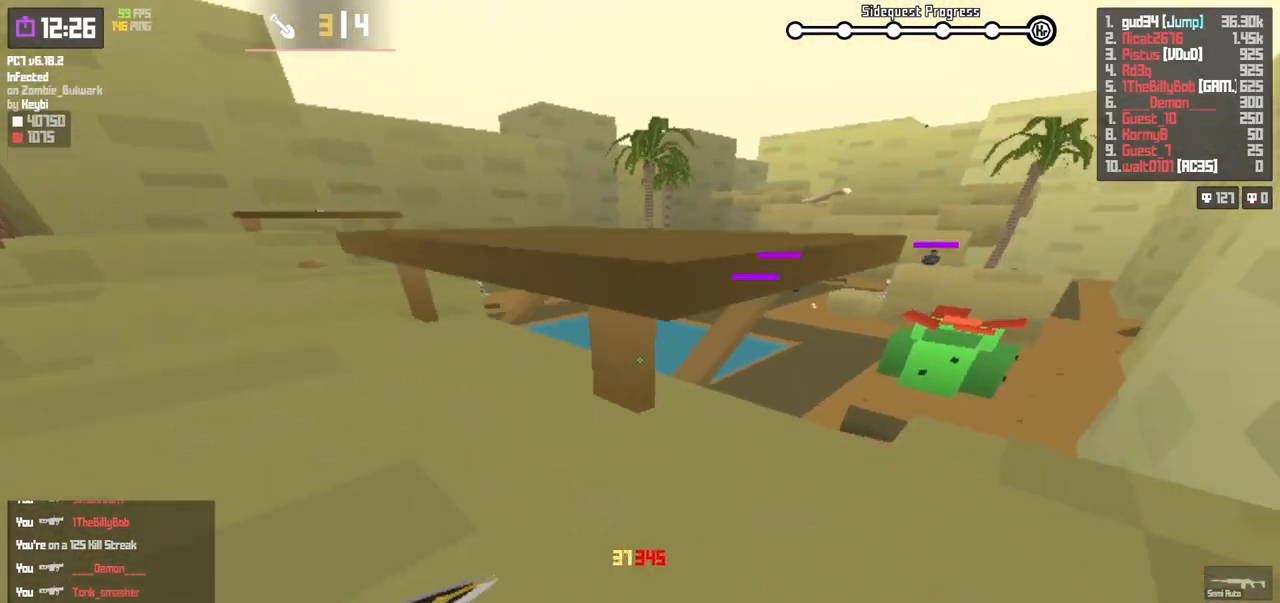
{"keys": ["d", "w"], "events": [[233, "a", "up"], [233, "space", "up"], [300, "d", "down"]]}
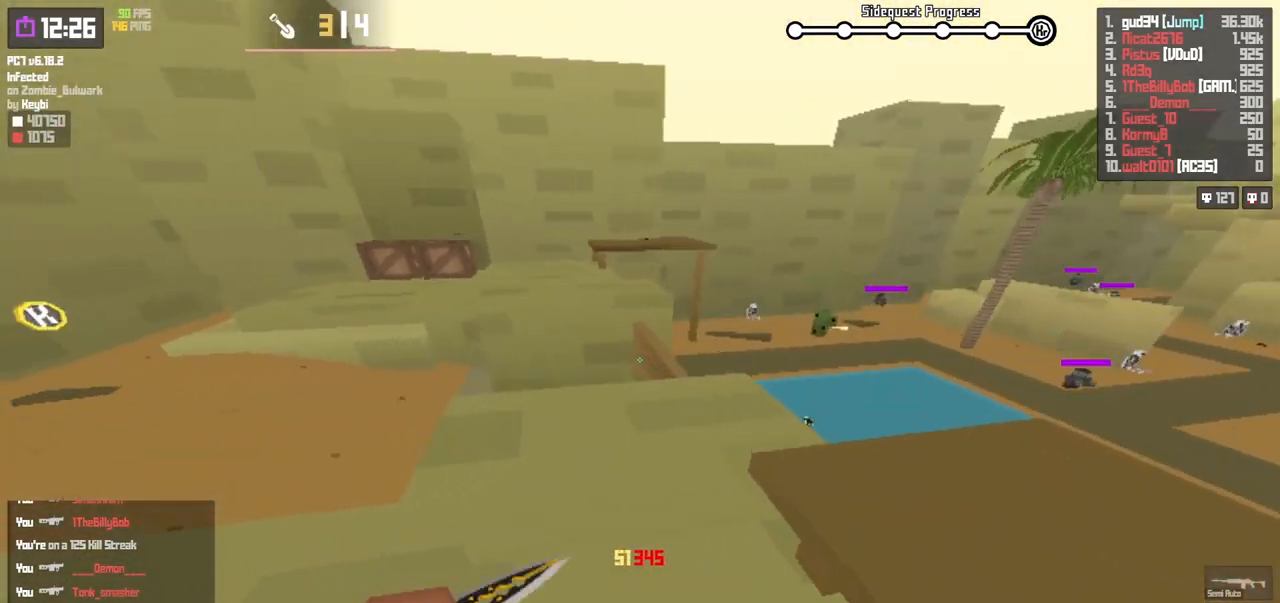
{"keys": ["a", "space", "w"], "events": [[67, "d", "up"], [250, "shift", "down"], [400, "shift", "up"], [450, "space", "down"], [500, "a", "down"]]}
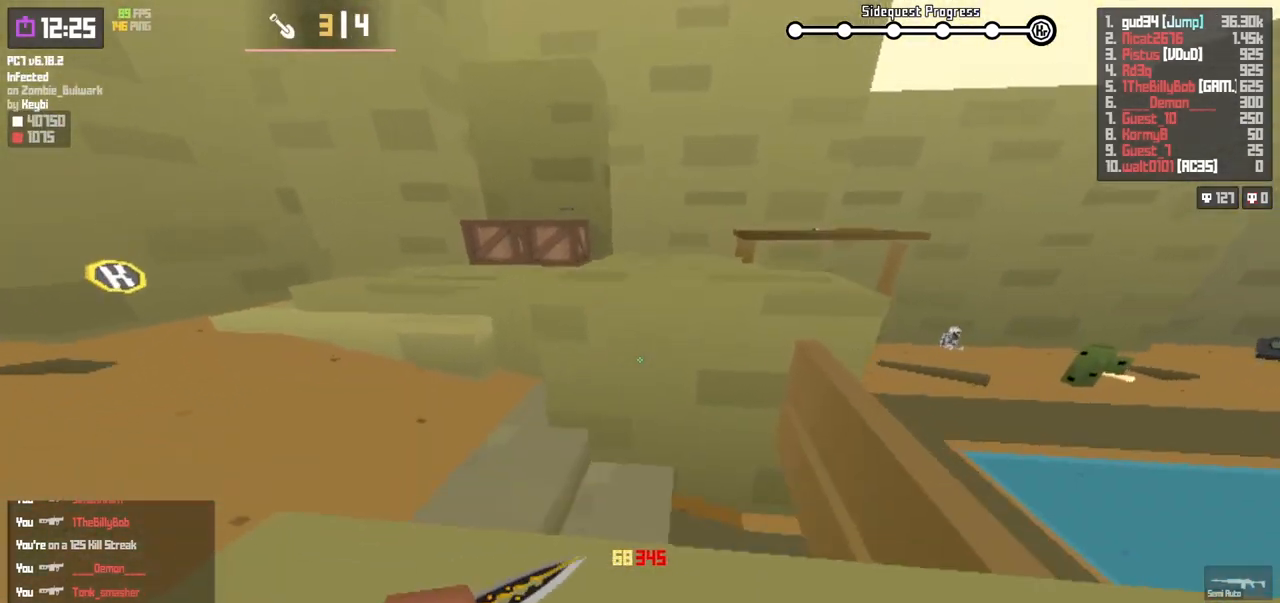
{"keys": ["w"], "events": [[150, "space", "up"], [200, "a", "up"]]}
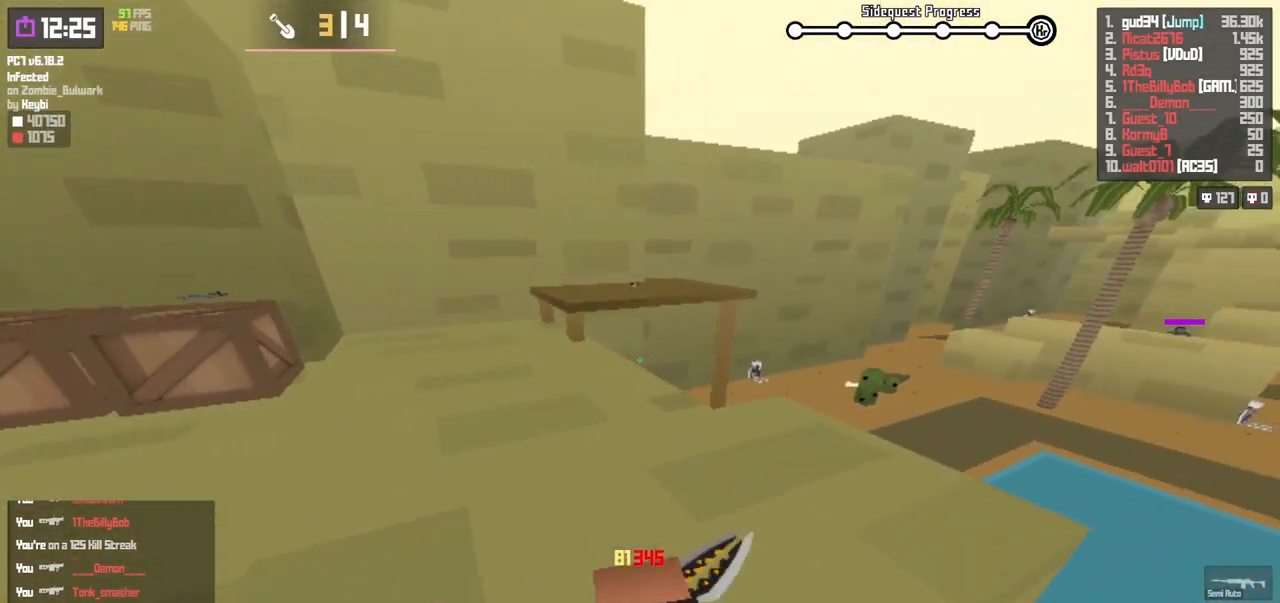
{"keys": ["w"], "events": [[17, "shift", "down"], [217, "shift", "up"], [217, "space", "down"], [433, "space", "up"]]}